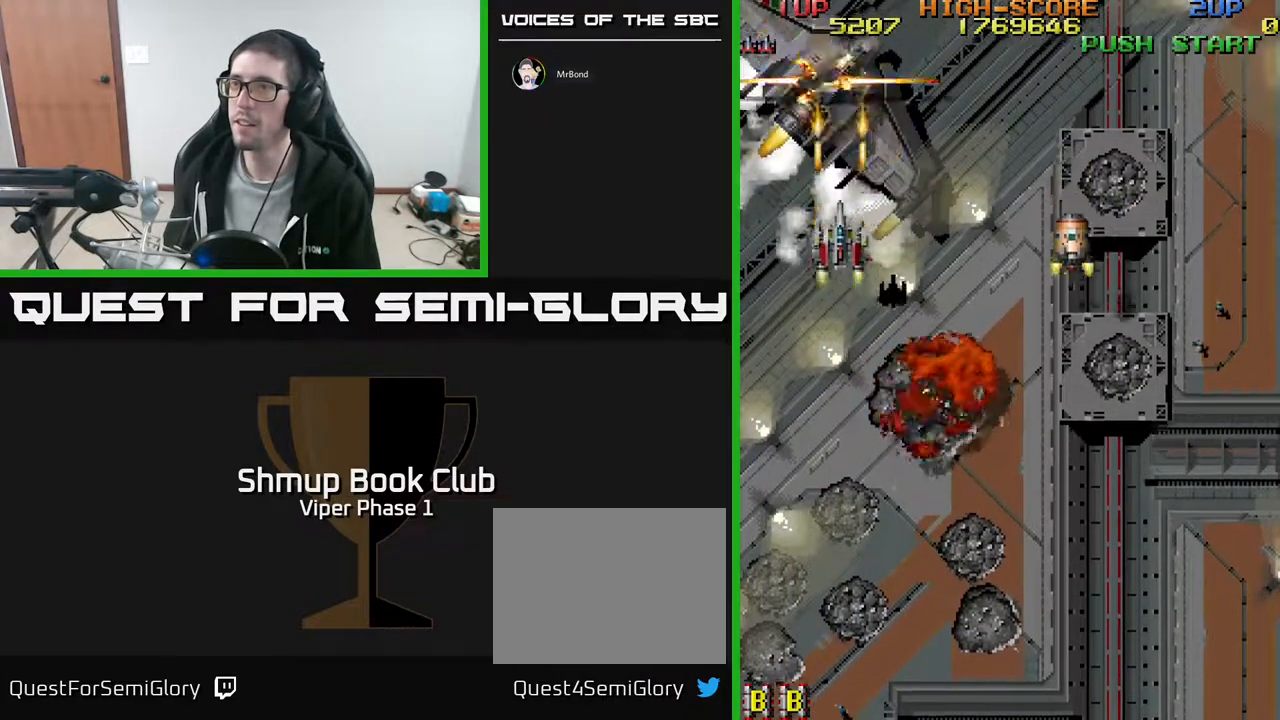
Gameplay with a controller (Xbox layout); each line is a JSON object with the inputs held at the frame after it. "events" lists button and stick changes between this image and that frame as [ms after this image, input, new state], when the widget could be followed in between. Not read: right_stick.
{"buttons": ["A", "DPAD_UP"], "left_stick": "center", "events": [[33, "DPAD_DOWN", "down"], [183, "DPAD_DOWN", "up"], [233, "DPAD_UP", "down"]]}
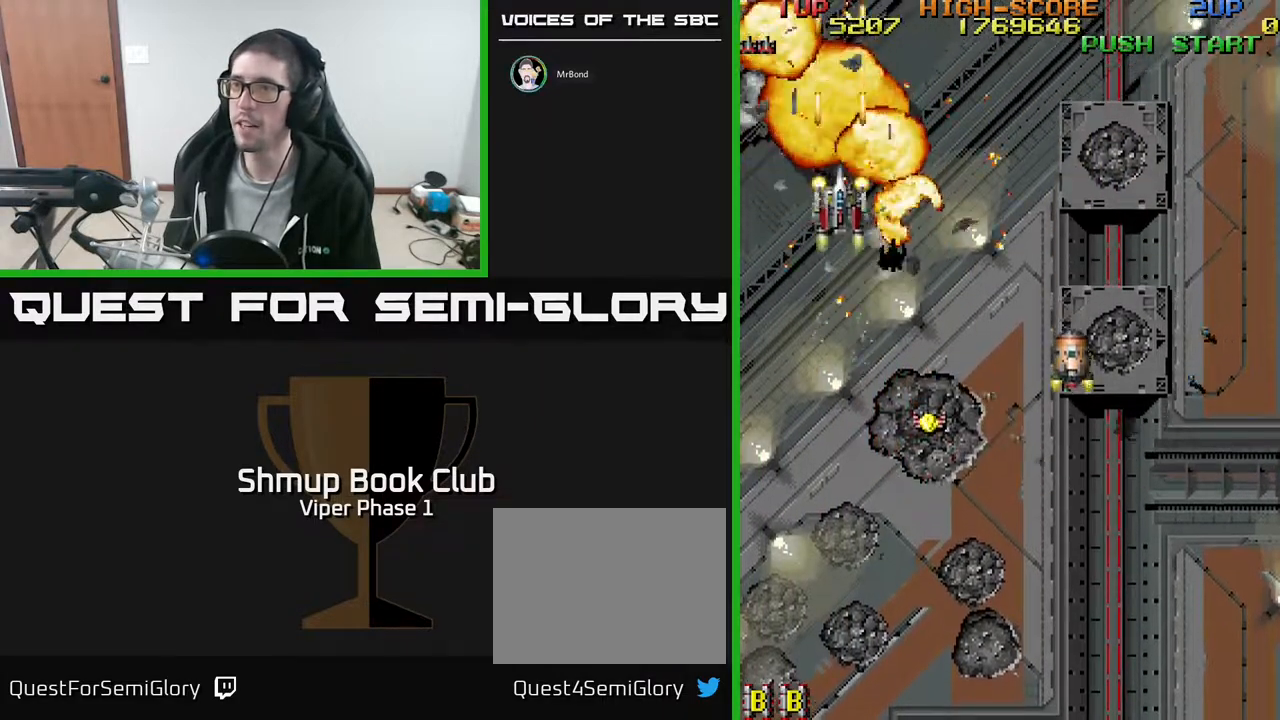
{"buttons": ["A", "DPAD_DOWN", "DPAD_RIGHT"], "left_stick": "center", "events": [[167, "DPAD_LEFT", "down"], [233, "DPAD_UP", "up"], [283, "DPAD_DOWN", "down"], [283, "DPAD_LEFT", "up"], [317, "DPAD_RIGHT", "down"]]}
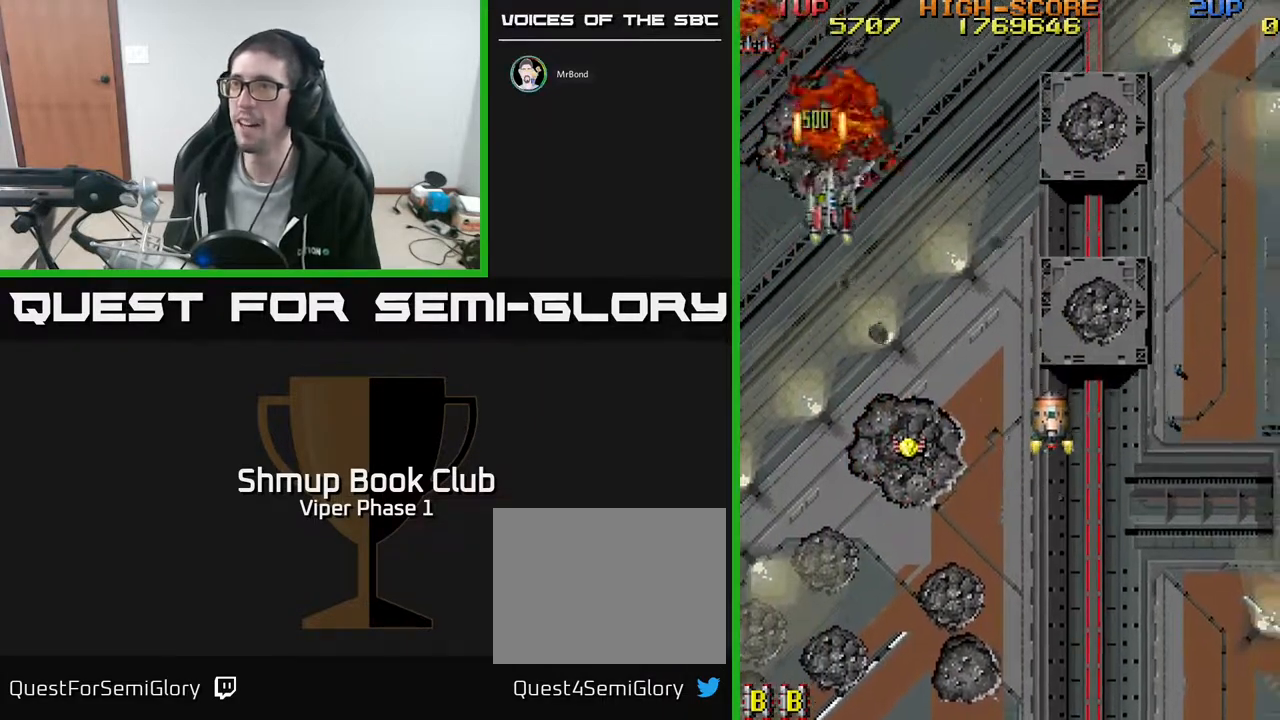
{"buttons": ["A", "DPAD_DOWN", "DPAD_RIGHT"], "left_stick": "center", "events": [[17, "DPAD_RIGHT", "up"], [433, "DPAD_RIGHT", "down"]]}
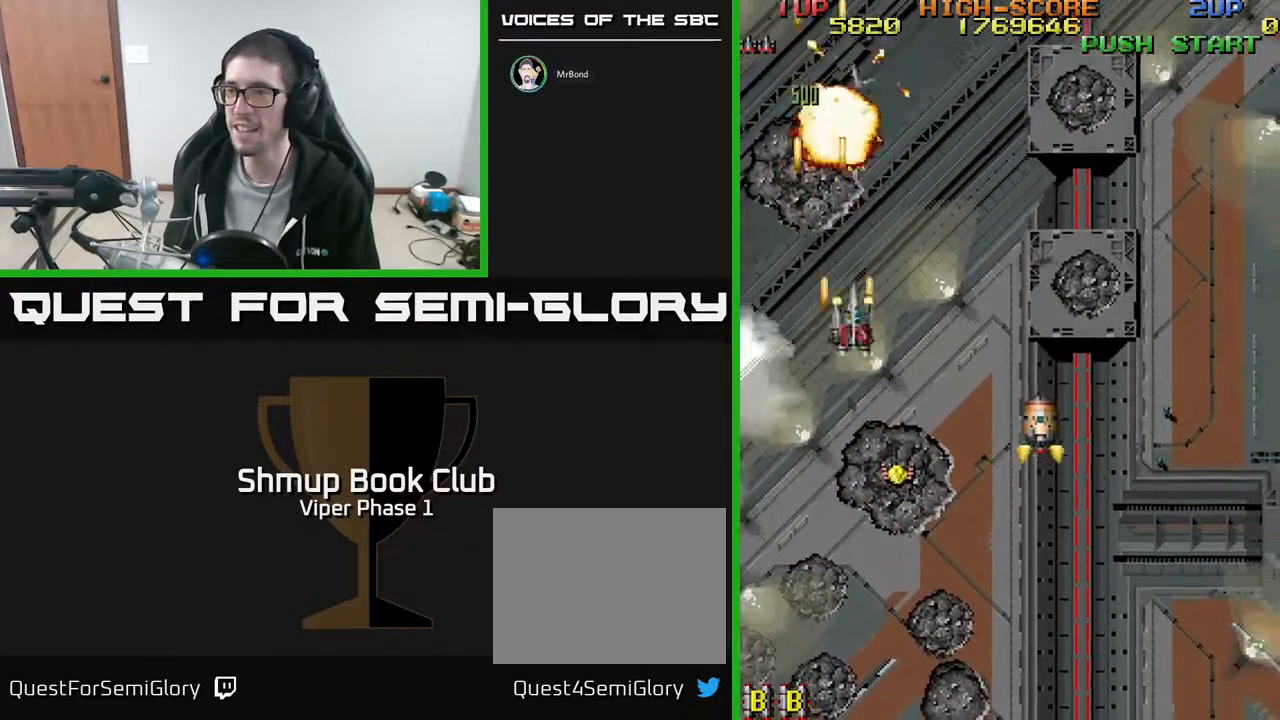
{"buttons": ["A", "DPAD_DOWN", "DPAD_RIGHT"], "left_stick": "center", "events": [[33, "DPAD_RIGHT", "up"], [100, "DPAD_LEFT", "down"], [300, "DPAD_LEFT", "up"], [417, "DPAD_RIGHT", "down"]]}
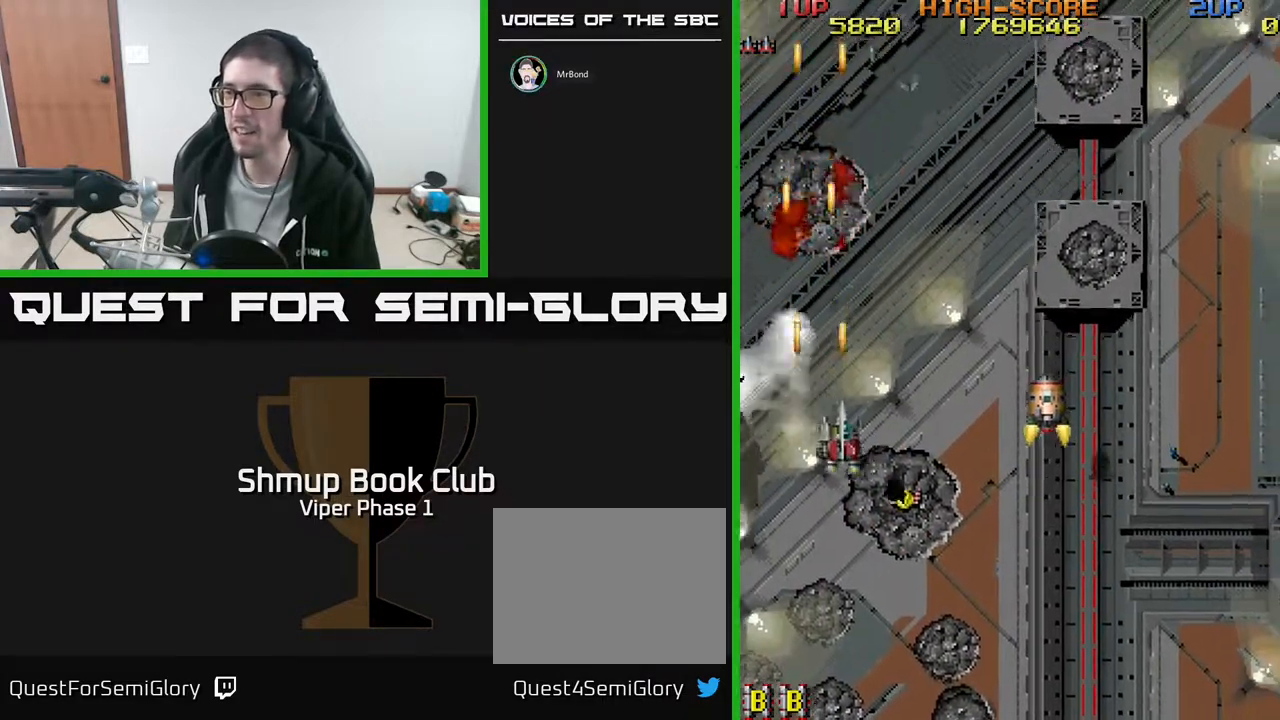
{"buttons": ["A", "DPAD_UP", "DPAD_RIGHT"], "left_stick": "center", "events": [[317, "DPAD_DOWN", "up"], [367, "DPAD_UP", "down"]]}
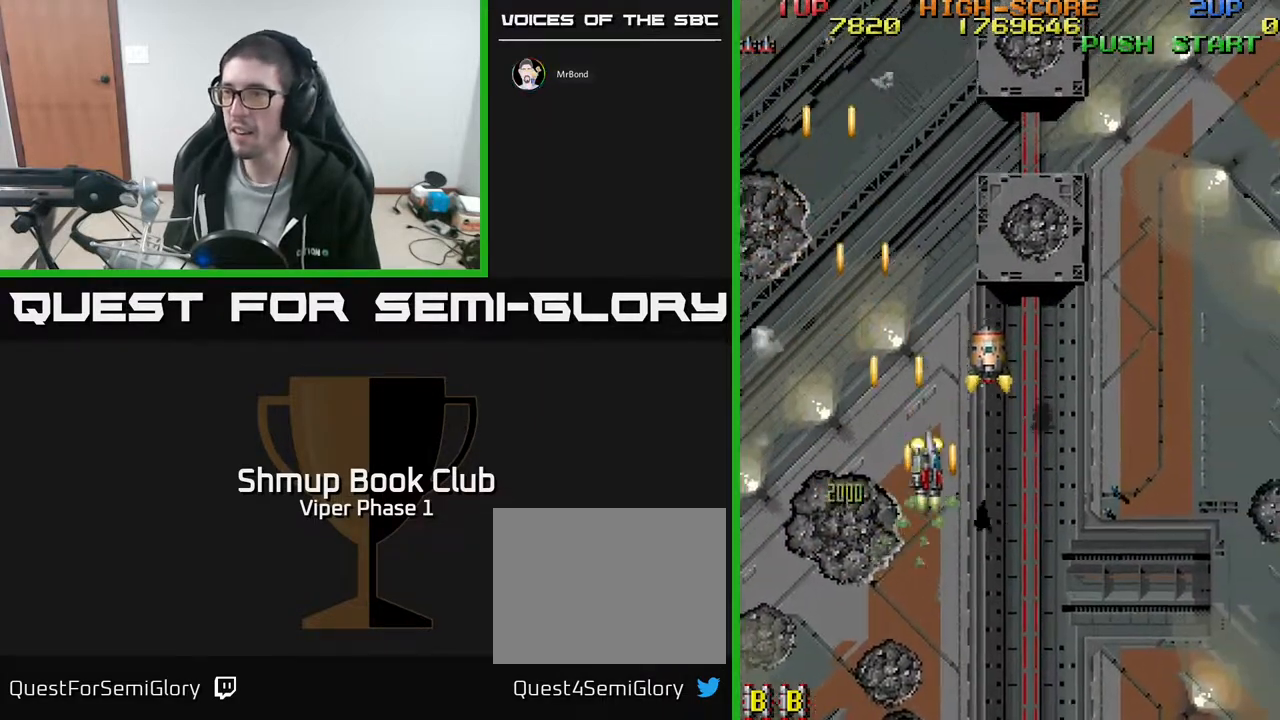
{"buttons": ["A", "DPAD_UP"], "left_stick": "center", "events": [[183, "DPAD_RIGHT", "up"]]}
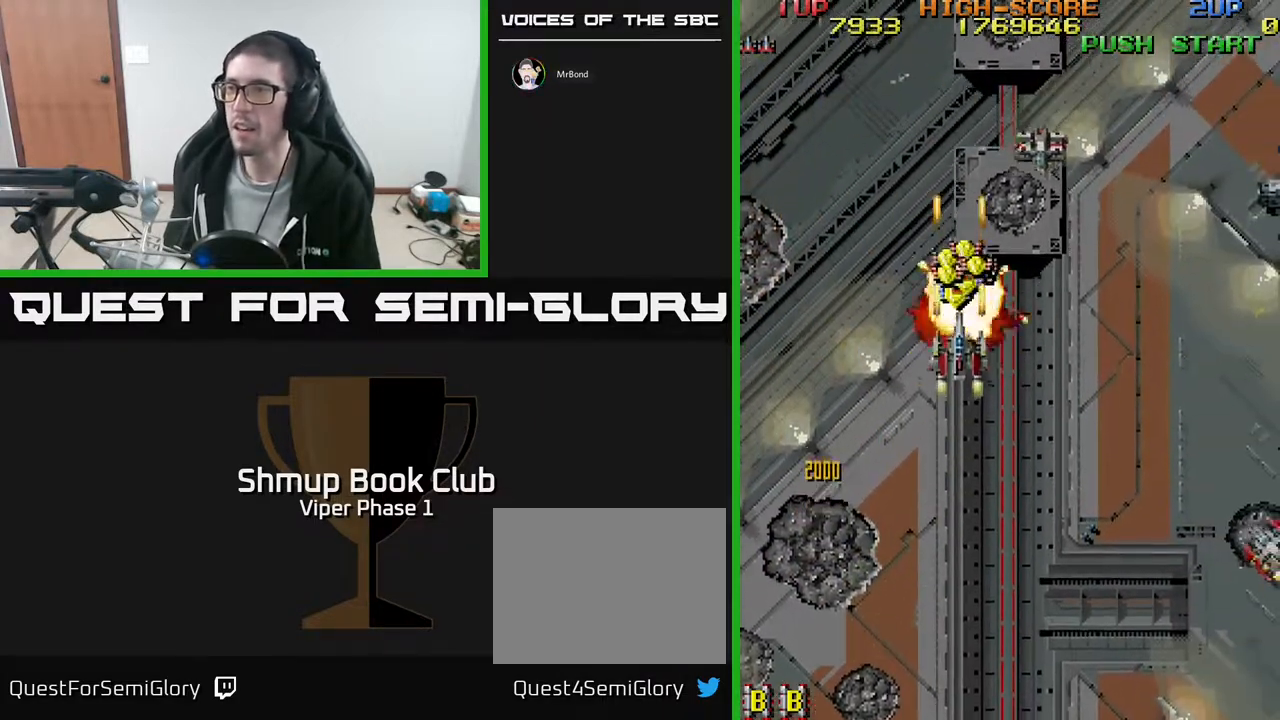
{"buttons": ["A", "DPAD_UP", "DPAD_LEFT"], "left_stick": "center", "events": [[200, "DPAD_RIGHT", "down"], [283, "DPAD_RIGHT", "up"], [400, "DPAD_LEFT", "down"]]}
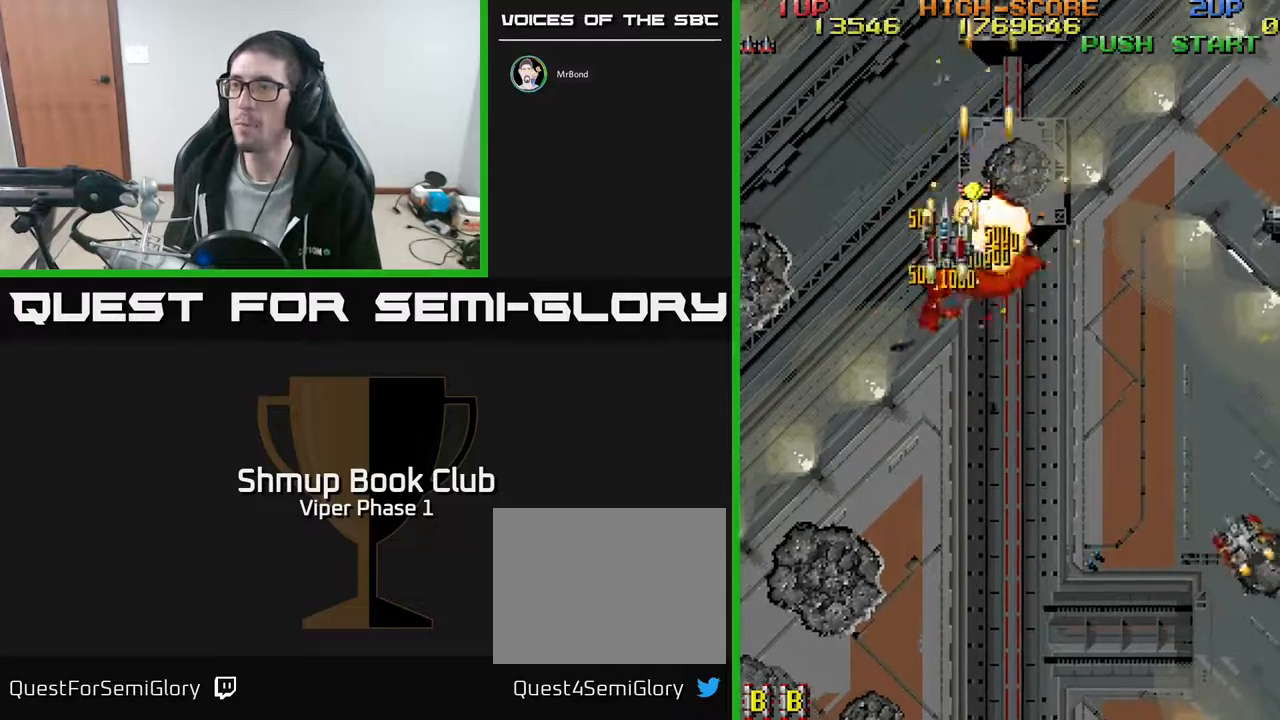
{"buttons": ["A", "DPAD_DOWN", "DPAD_RIGHT"], "left_stick": "center", "events": [[133, "DPAD_LEFT", "up"], [133, "DPAD_RIGHT", "down"], [133, "DPAD_UP", "up"], [217, "DPAD_UP", "down"], [300, "DPAD_UP", "up"], [350, "DPAD_DOWN", "down"], [367, "DPAD_RIGHT", "up"], [450, "DPAD_RIGHT", "down"]]}
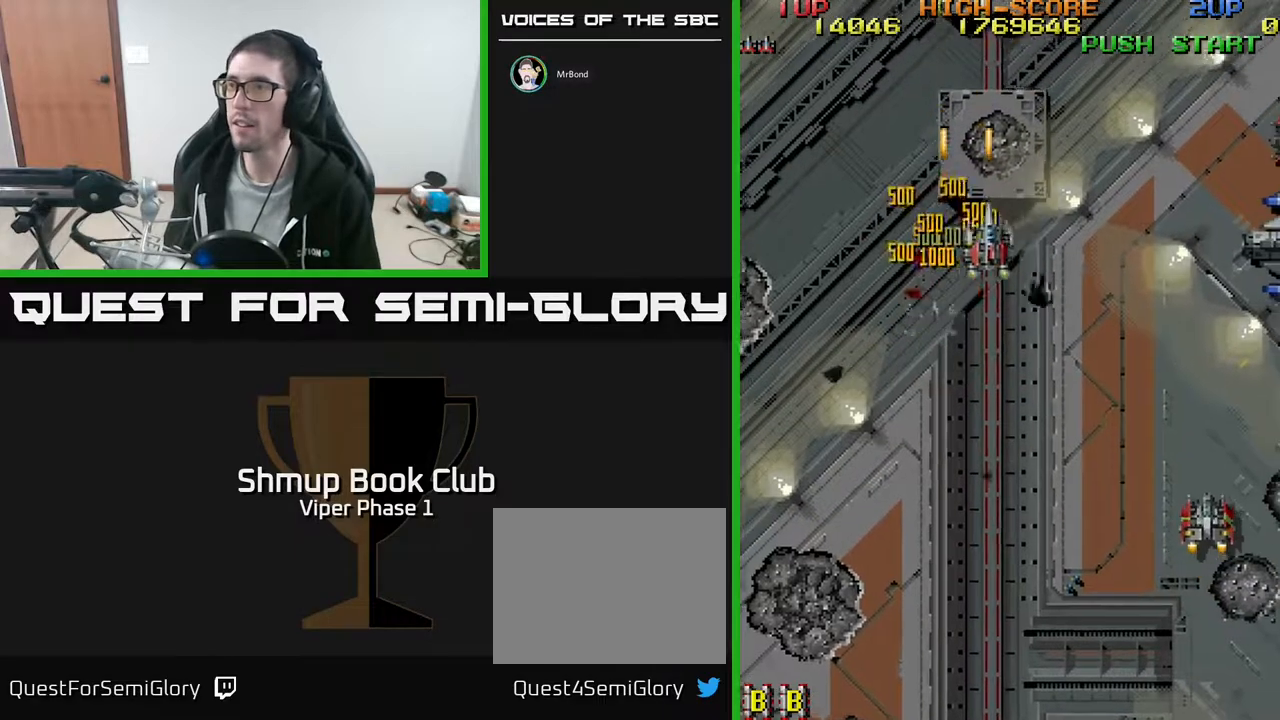
{"buttons": ["A", "DPAD_DOWN", "DPAD_RIGHT"], "left_stick": "center", "events": []}
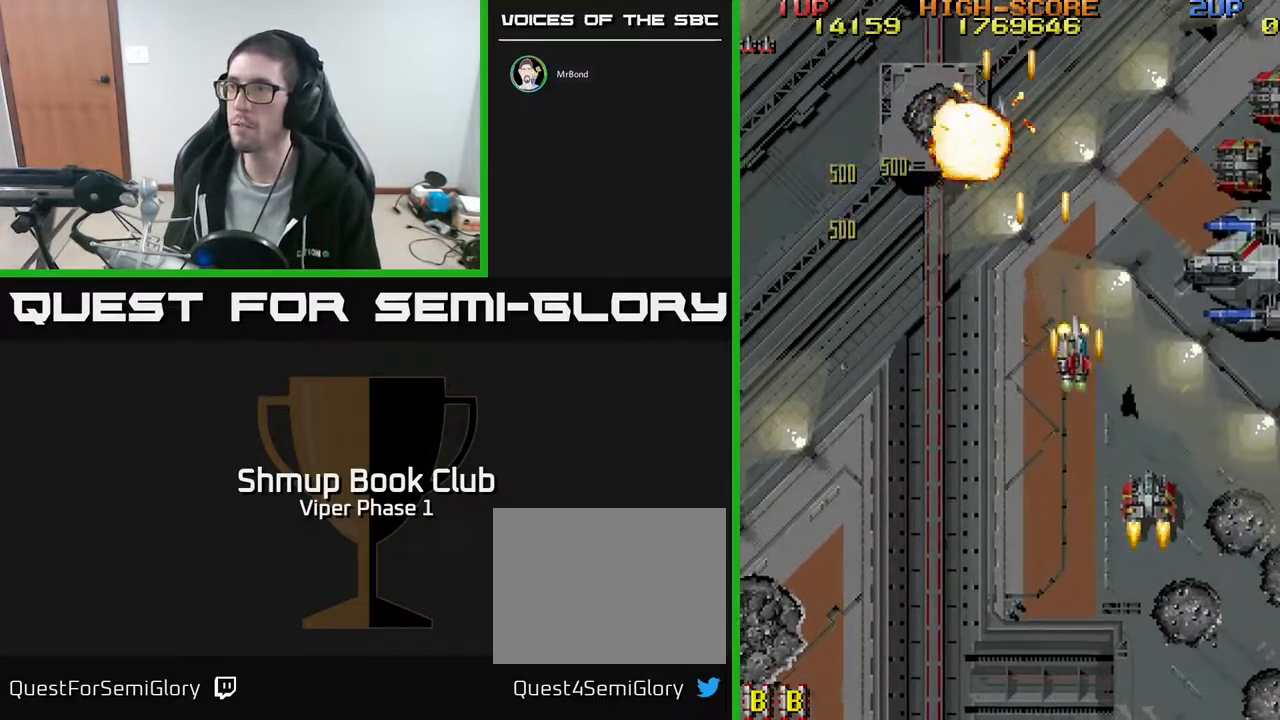
{"buttons": ["A", "DPAD_DOWN", "DPAD_RIGHT"], "left_stick": "center", "events": []}
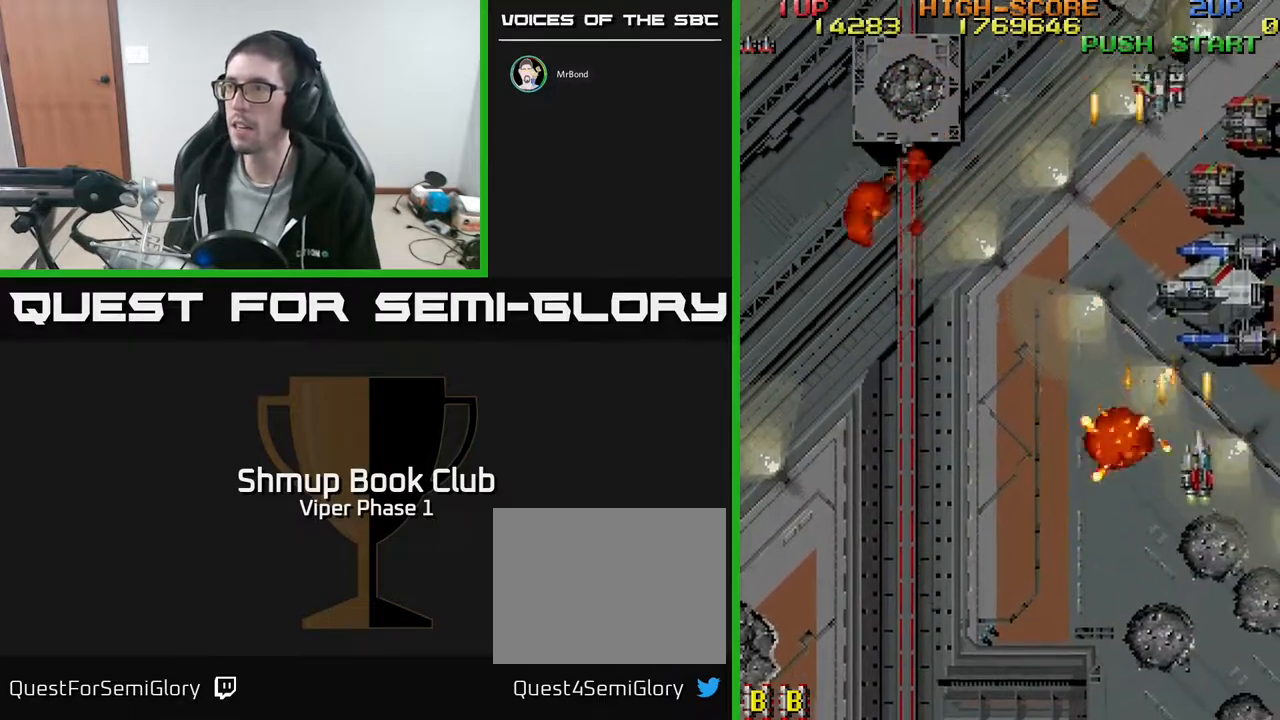
{"buttons": ["A", "DPAD_UP"], "left_stick": "center", "events": [[117, "DPAD_DOWN", "up"], [167, "DPAD_RIGHT", "up"], [167, "DPAD_UP", "down"], [267, "DPAD_LEFT", "down"], [317, "DPAD_LEFT", "up"]]}
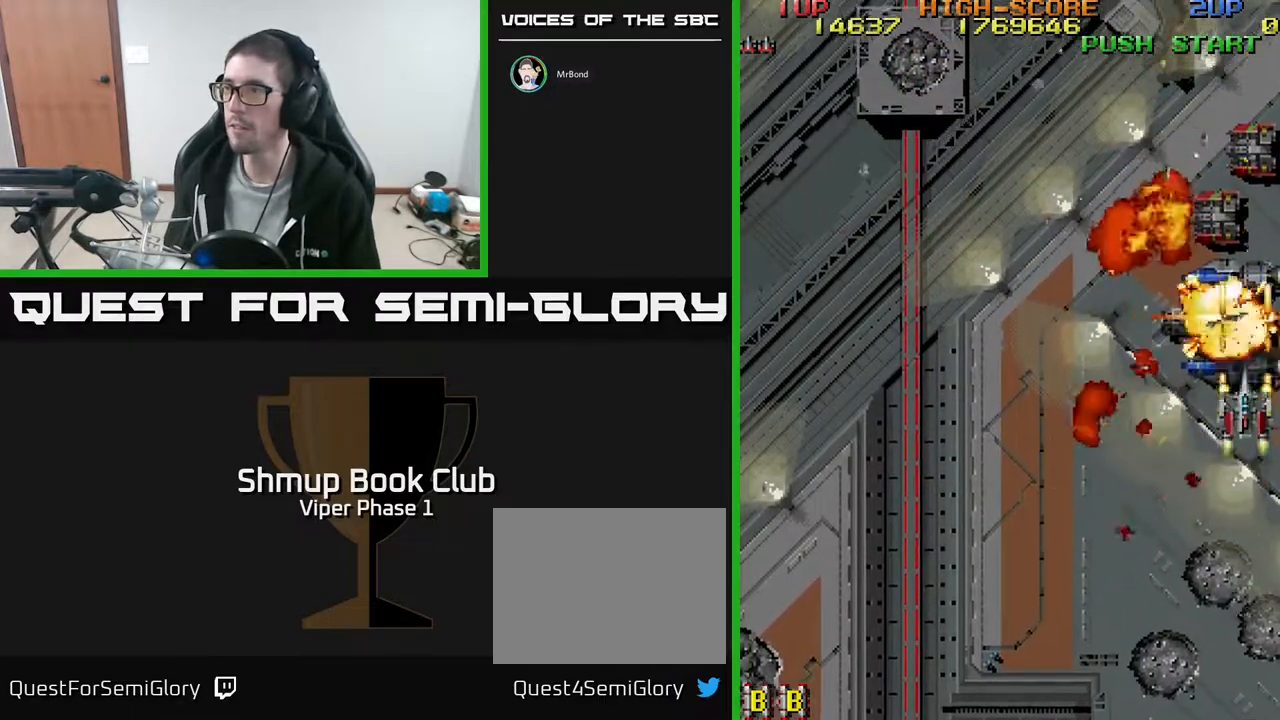
{"buttons": ["A", "DPAD_DOWN", "DPAD_LEFT"], "left_stick": "center", "events": [[333, "DPAD_LEFT", "down"], [367, "DPAD_UP", "up"], [450, "DPAD_DOWN", "down"]]}
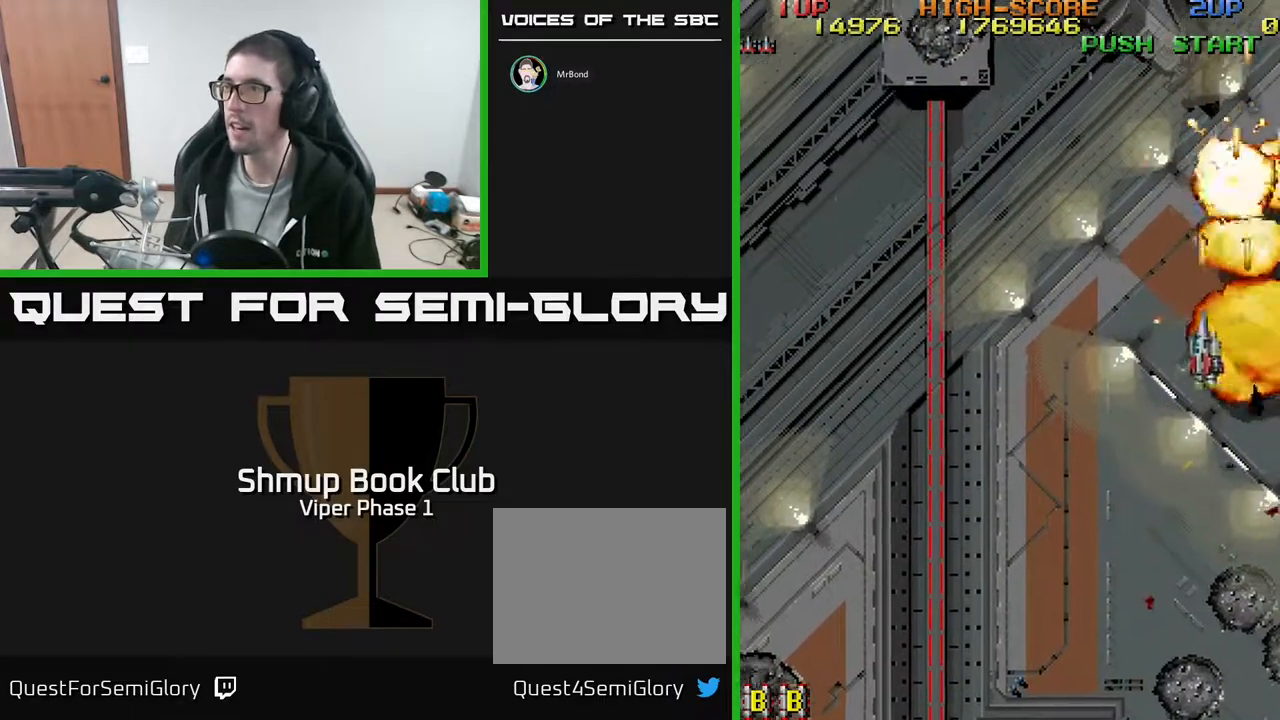
{"buttons": ["A", "DPAD_DOWN", "DPAD_LEFT"], "left_stick": "center", "events": []}
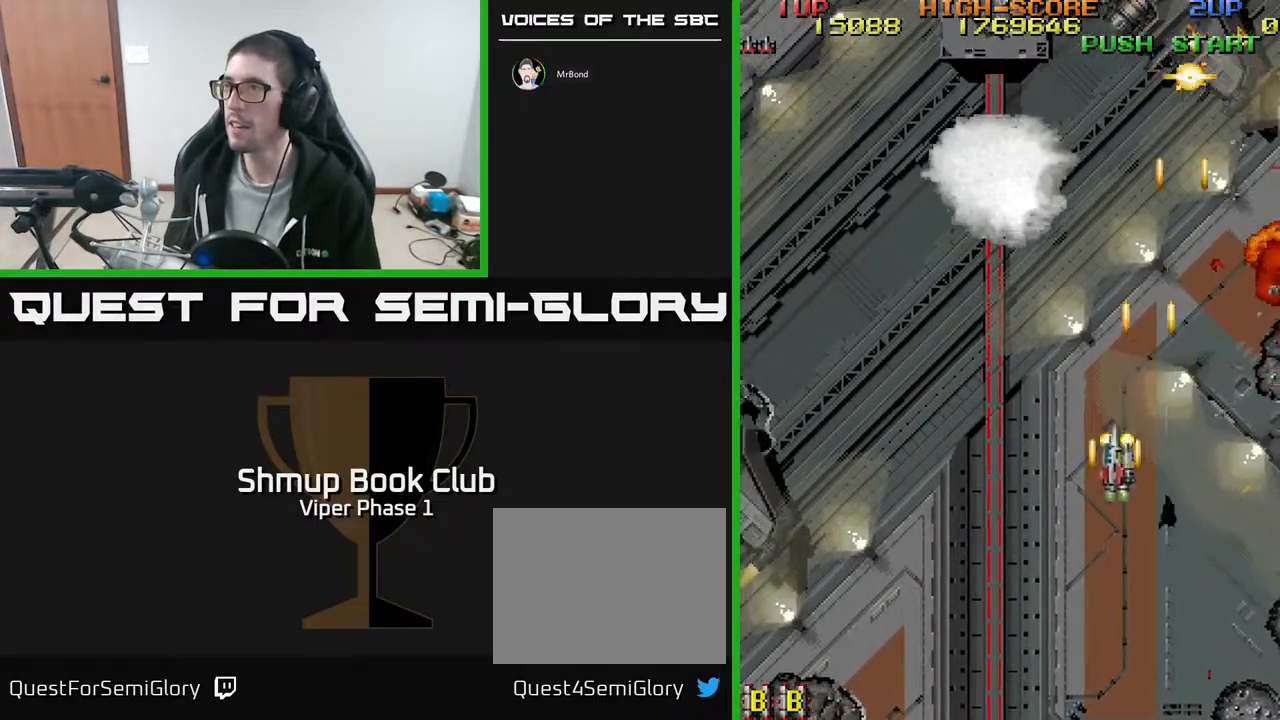
{"buttons": ["A", "DPAD_UP"], "left_stick": "center", "events": [[50, "DPAD_LEFT", "up"], [167, "DPAD_DOWN", "up"], [217, "DPAD_UP", "down"], [317, "DPAD_RIGHT", "down"], [483, "DPAD_RIGHT", "up"]]}
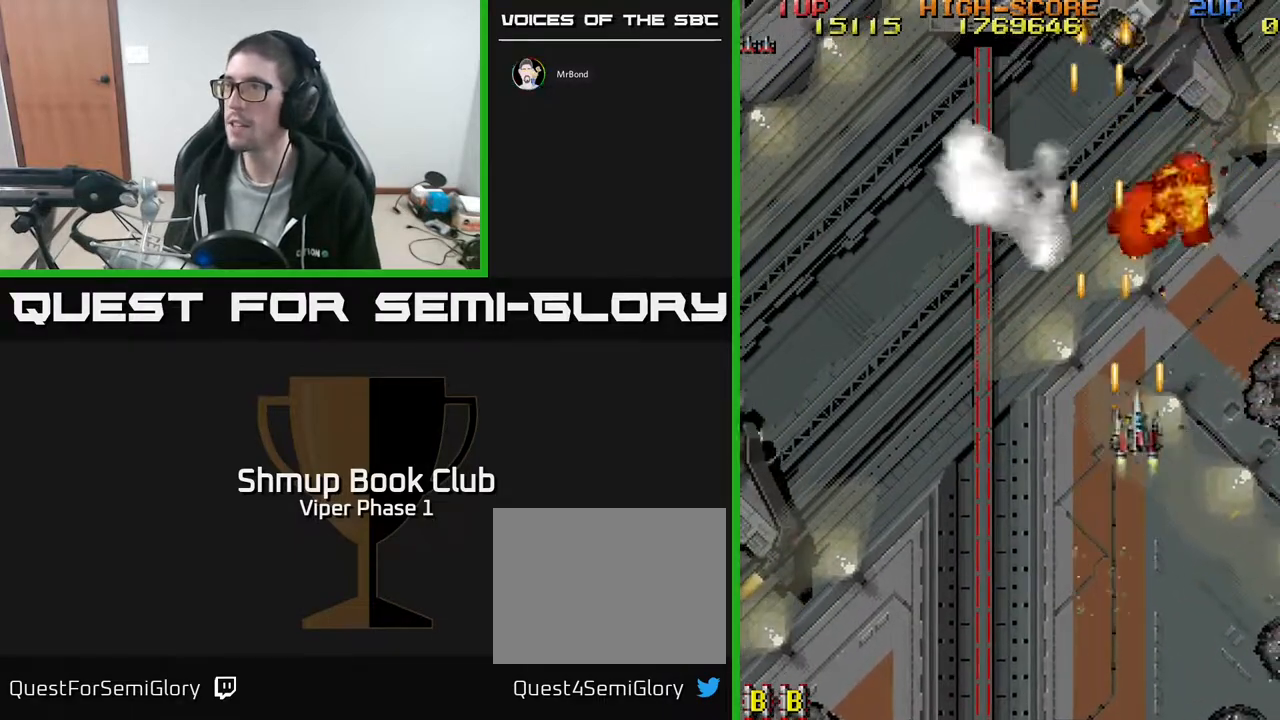
{"buttons": ["A", "DPAD_LEFT"], "left_stick": "center", "events": [[117, "DPAD_UP", "up"], [167, "DPAD_DOWN", "down"], [333, "DPAD_LEFT", "down"], [400, "DPAD_DOWN", "up"]]}
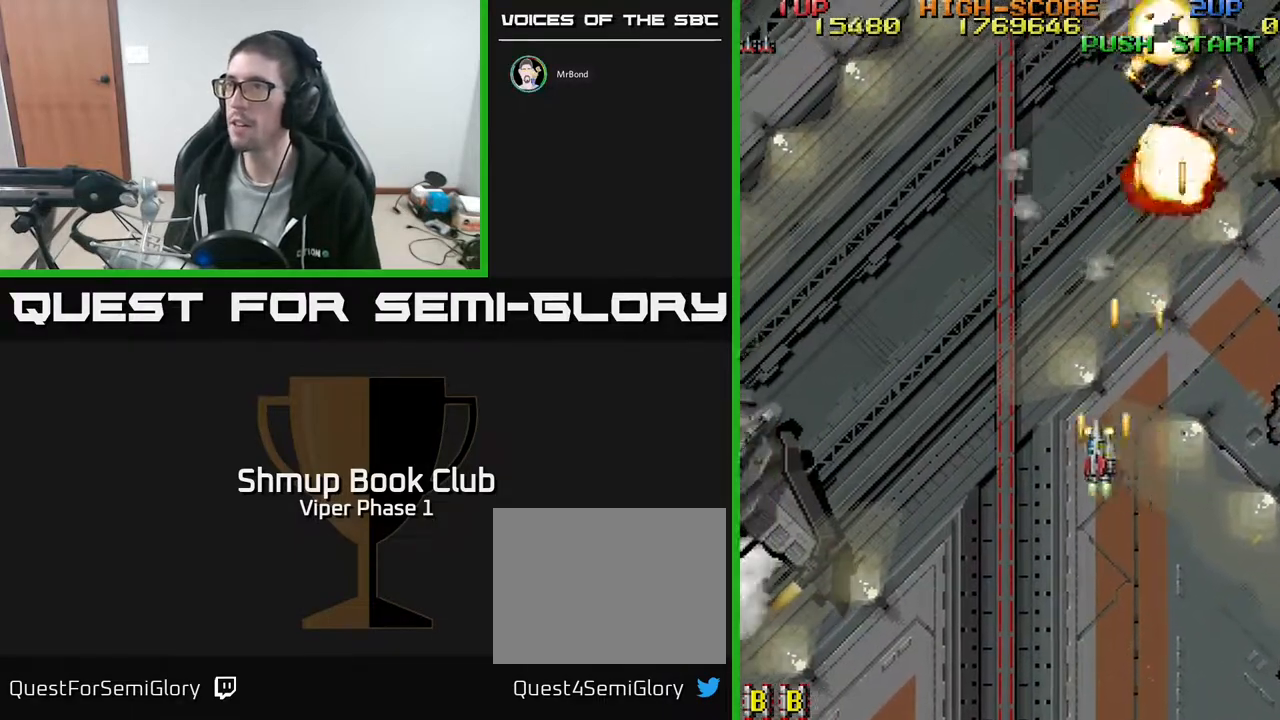
{"buttons": ["A", "DPAD_DOWN", "DPAD_LEFT"], "left_stick": "center", "events": [[100, "DPAD_DOWN", "down"]]}
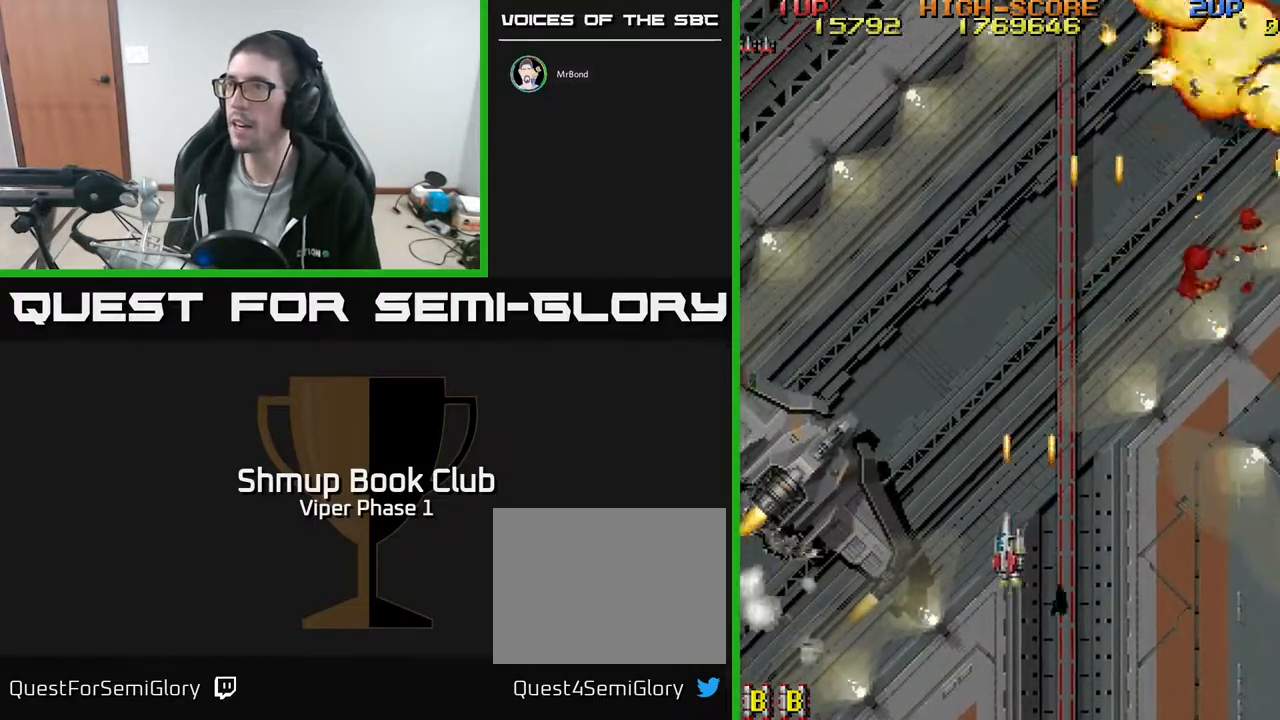
{"buttons": ["A", "DPAD_LEFT"], "left_stick": "center", "events": [[50, "DPAD_DOWN", "up"]]}
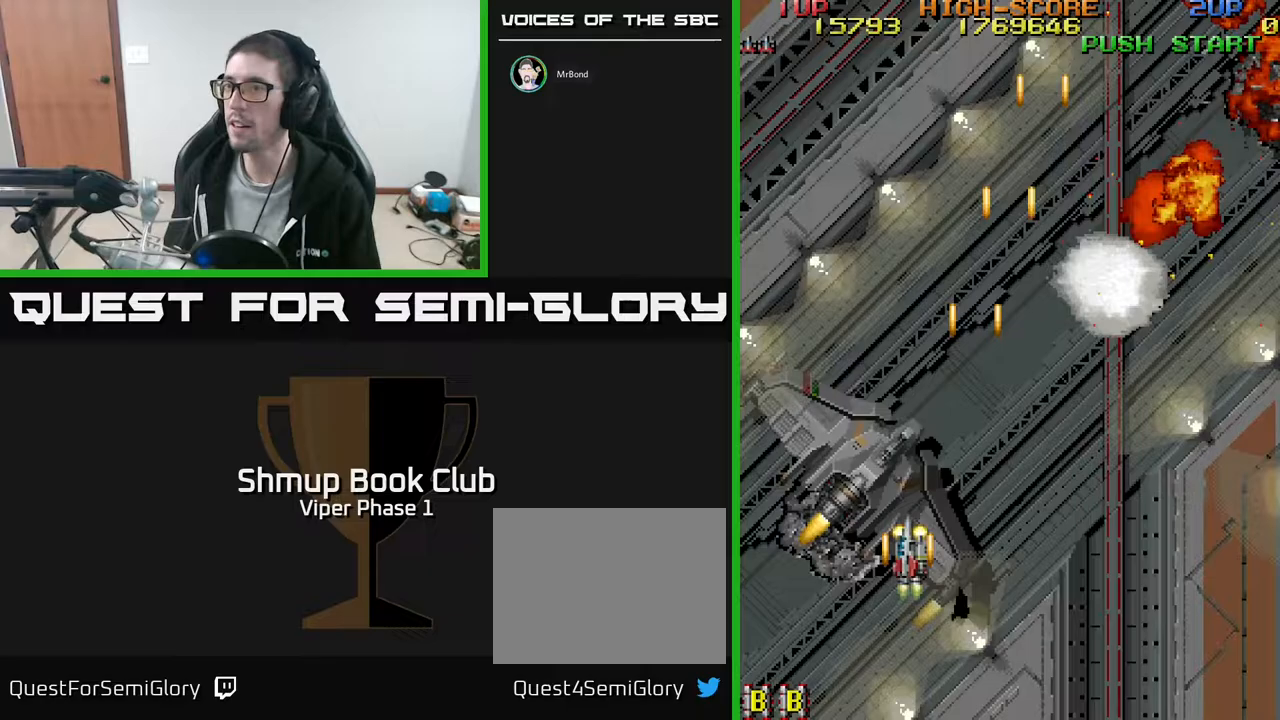
{"buttons": ["A"], "left_stick": "center", "events": [[117, "DPAD_LEFT", "up"], [167, "DPAD_UP", "down"], [333, "DPAD_UP", "up"]]}
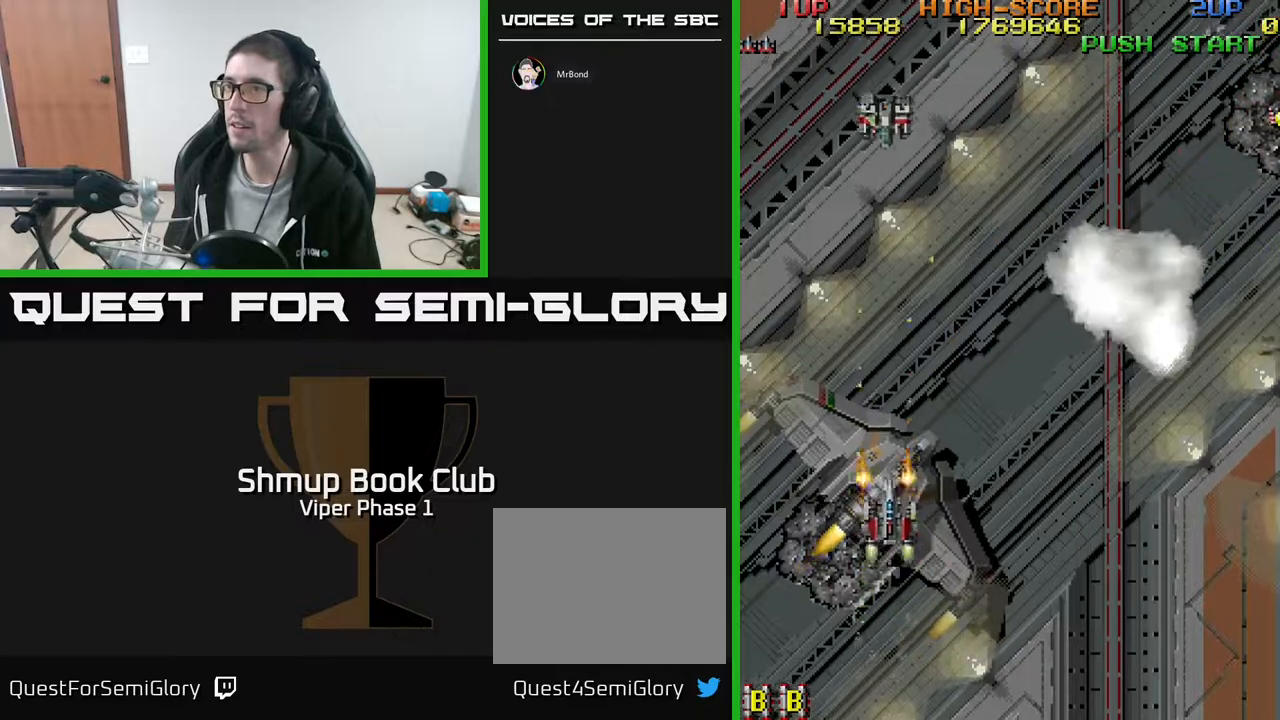
{"buttons": ["A", "DPAD_UP", "DPAD_RIGHT"], "left_stick": "center", "events": [[17, "DPAD_RIGHT", "down"], [133, "DPAD_UP", "down"], [150, "DPAD_RIGHT", "up"], [200, "DPAD_LEFT", "down"], [267, "DPAD_UP", "up"], [367, "DPAD_UP", "down"], [400, "DPAD_LEFT", "up"], [417, "DPAD_RIGHT", "down"]]}
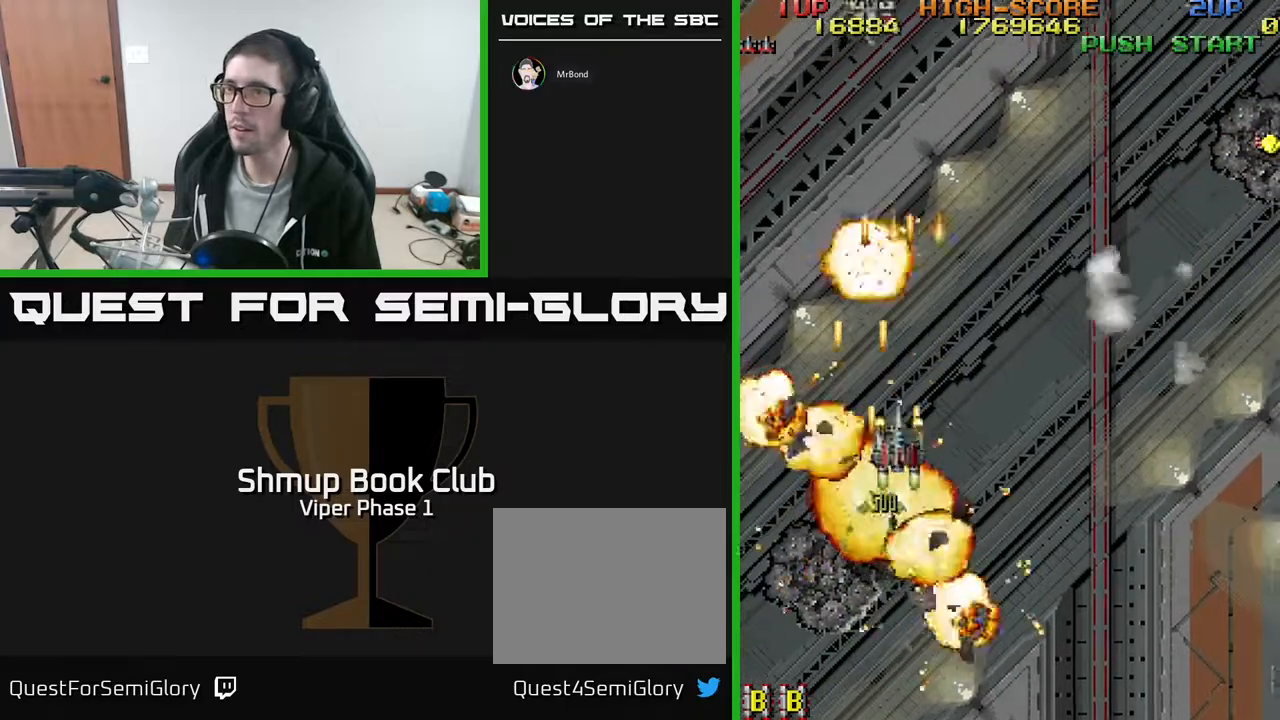
{"buttons": ["A"], "left_stick": "center"}
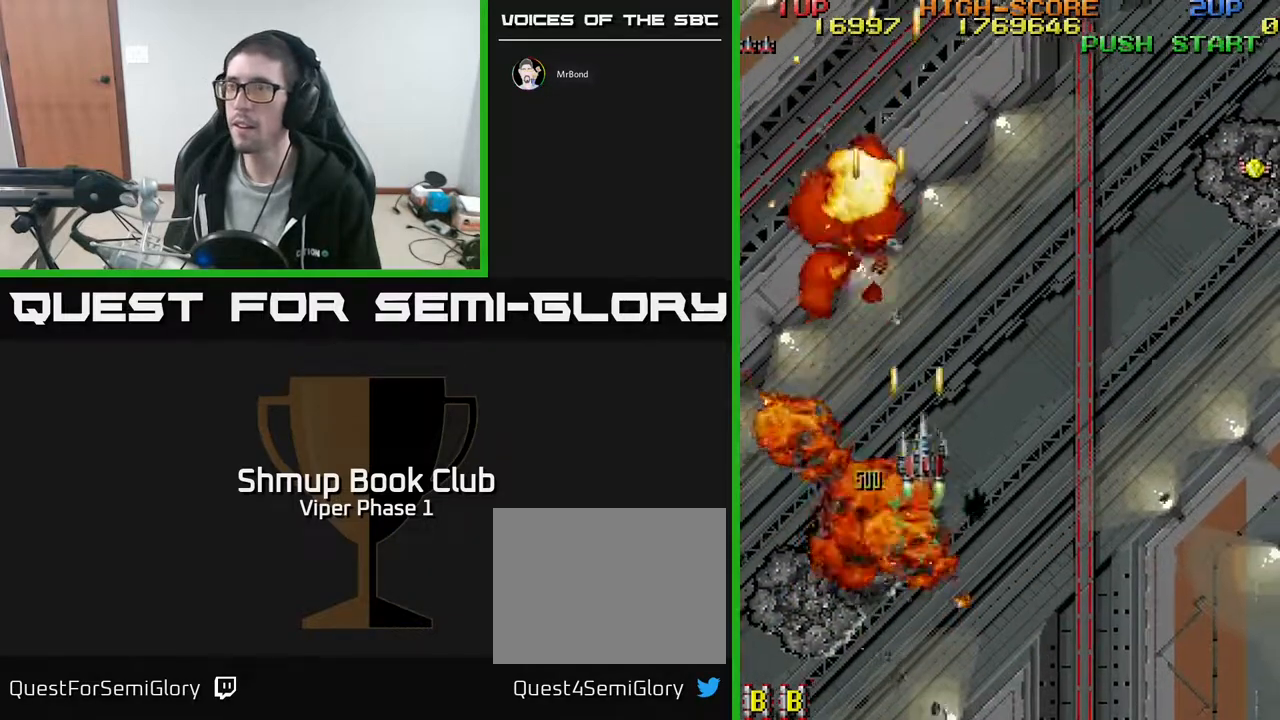
{"buttons": ["A", "DPAD_LEFT"], "left_stick": "center", "events": [[17, "DPAD_RIGHT", "down"], [217, "DPAD_RIGHT", "up"], [250, "DPAD_LEFT", "down"]]}
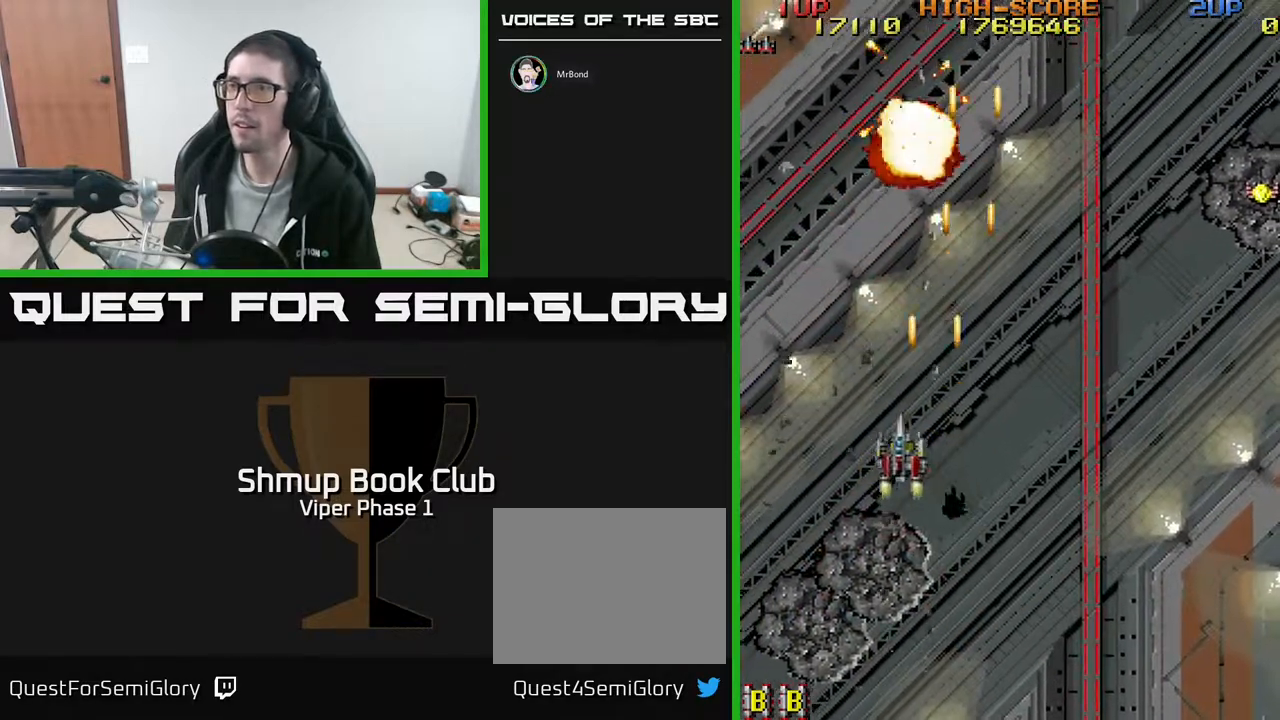
{"buttons": ["A", "DPAD_UP", "DPAD_LEFT"], "left_stick": "center", "events": [[167, "DPAD_UP", "down"]]}
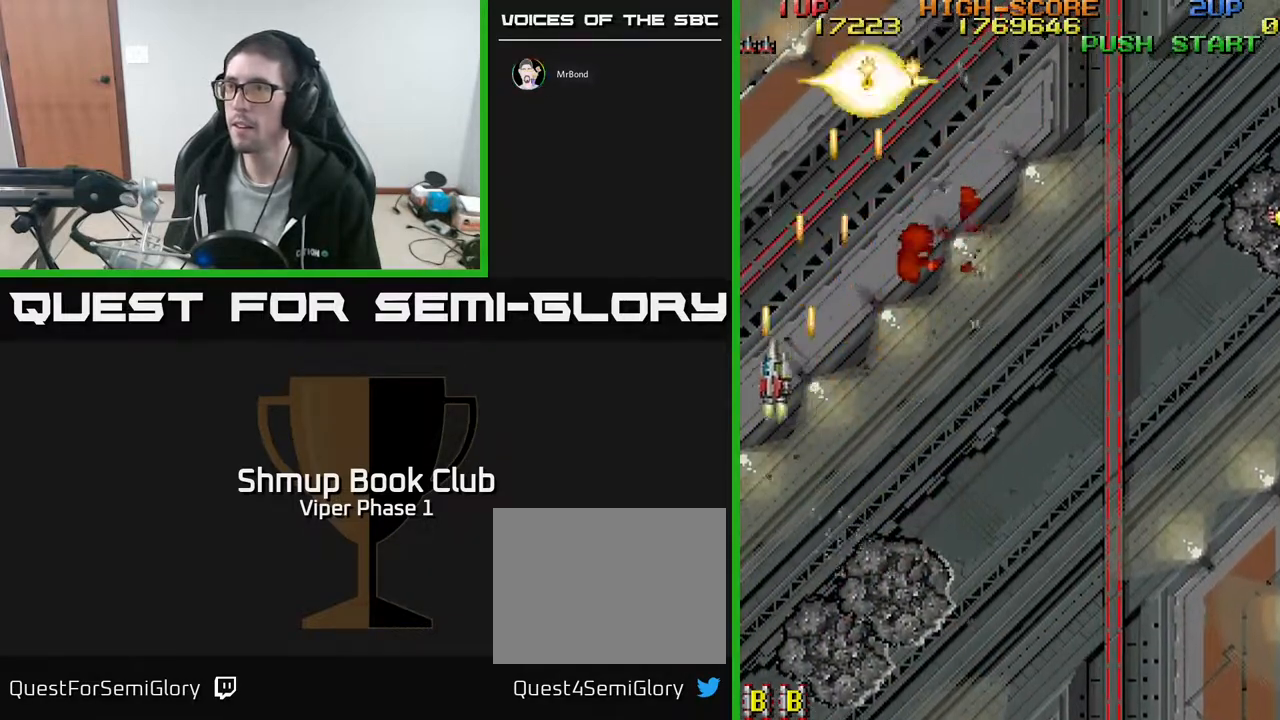
{"buttons": ["A", "DPAD_RIGHT"], "left_stick": "center", "events": [[50, "DPAD_LEFT", "up"], [50, "DPAD_UP", "up"], [67, "DPAD_RIGHT", "down"], [250, "DPAD_UP", "down"], [450, "DPAD_UP", "up"]]}
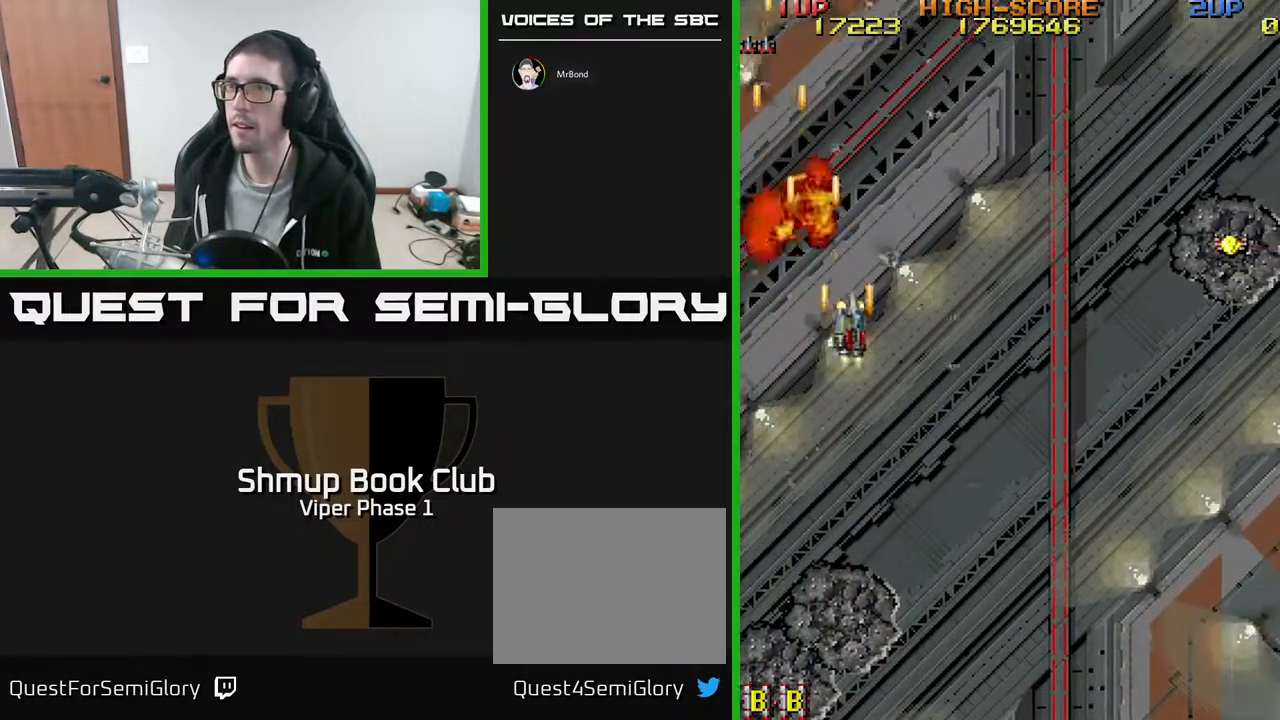
{"buttons": ["A", "DPAD_UP", "DPAD_LEFT"], "left_stick": "center", "events": [[33, "DPAD_DOWN", "down"], [300, "DPAD_DOWN", "up"], [300, "DPAD_RIGHT", "up"], [333, "DPAD_LEFT", "down"], [467, "DPAD_UP", "down"]]}
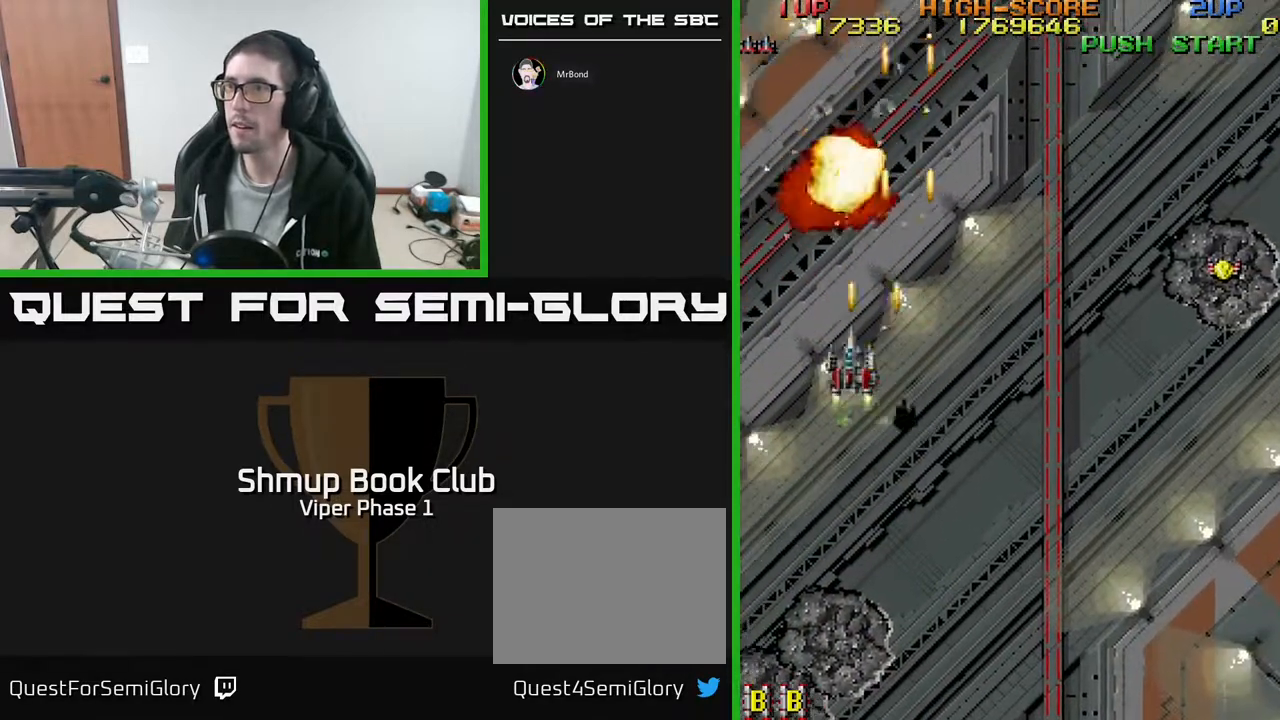
{"buttons": ["A", "DPAD_RIGHT"], "left_stick": "center", "events": [[33, "DPAD_LEFT", "up"], [183, "DPAD_RIGHT", "down"], [183, "DPAD_UP", "up"], [250, "DPAD_DOWN", "down"], [267, "DPAD_RIGHT", "up"], [317, "DPAD_LEFT", "down"], [350, "DPAD_DOWN", "up"], [450, "DPAD_LEFT", "up"], [483, "DPAD_RIGHT", "down"]]}
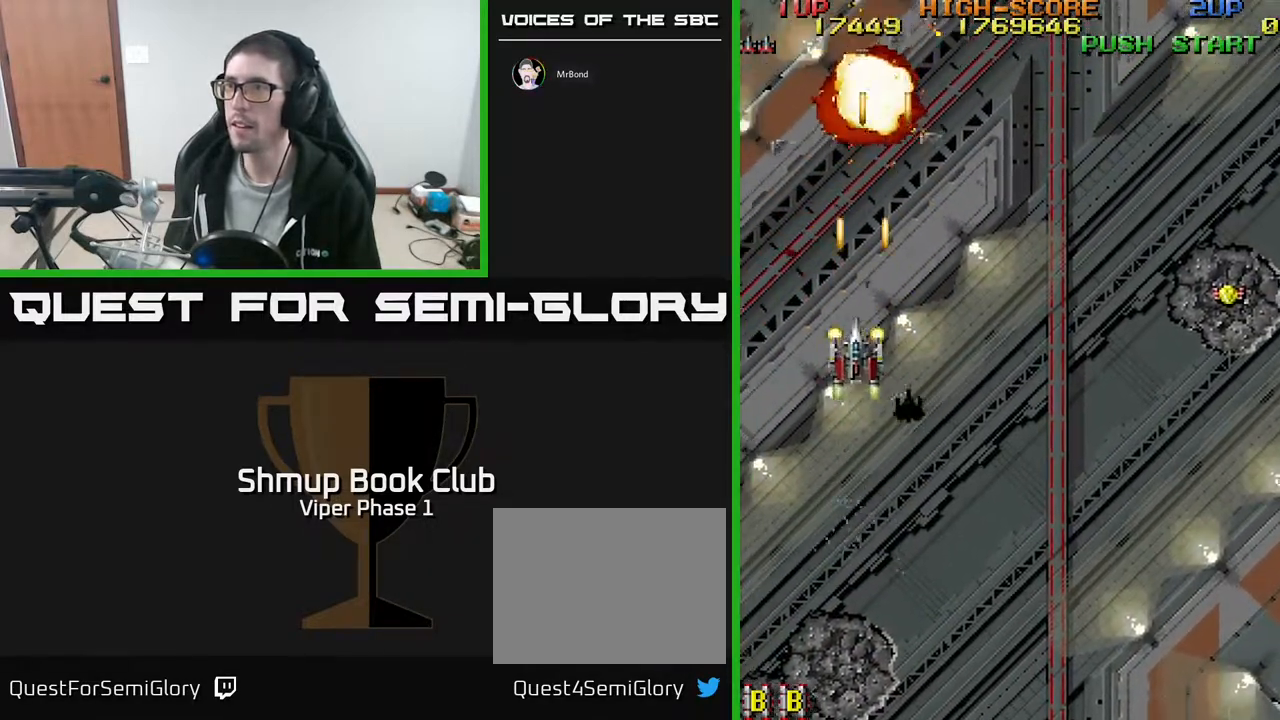
{"buttons": ["A", "DPAD_RIGHT"], "left_stick": "center", "events": [[150, "DPAD_RIGHT", "up"], [217, "DPAD_LEFT", "down"], [367, "DPAD_DOWN", "down"], [367, "DPAD_LEFT", "up"], [417, "DPAD_RIGHT", "down"], [433, "DPAD_DOWN", "up"]]}
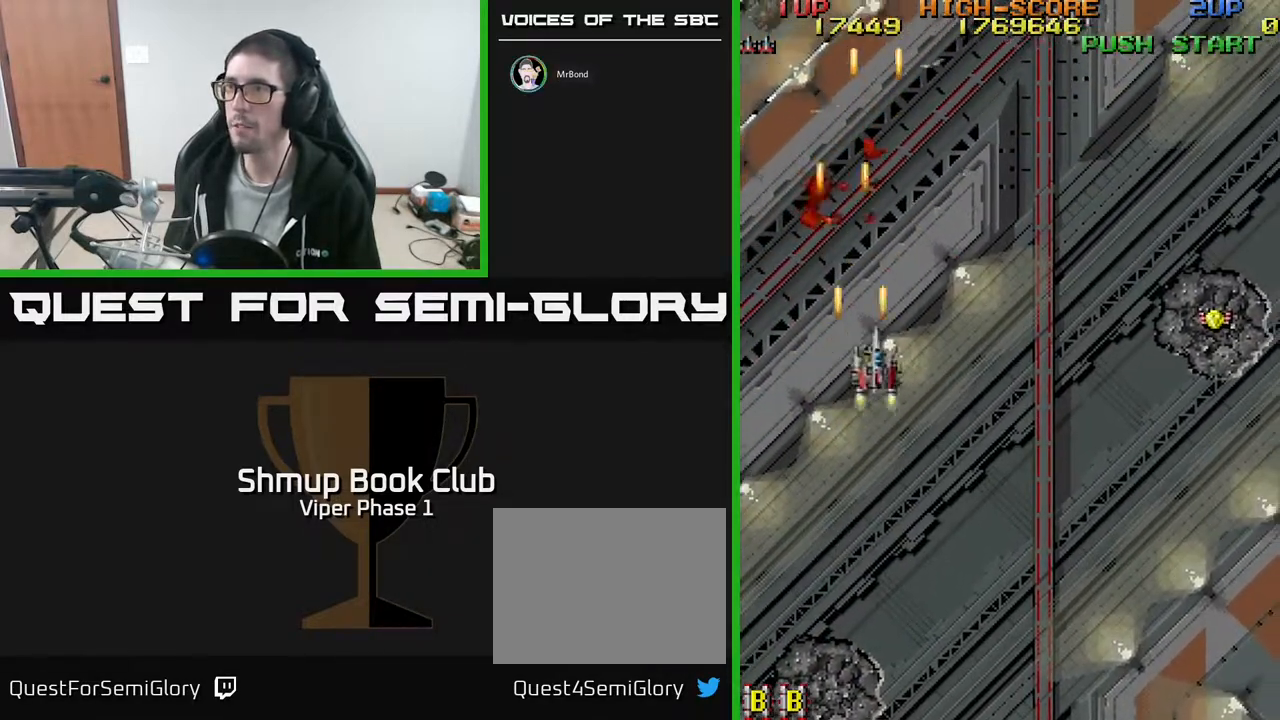
{"buttons": ["DPAD_RIGHT"], "left_stick": "center", "events": [[283, "A", "up"], [400, "A", "down"], [417, "DPAD_RIGHT", "up"], [450, "DPAD_UP", "down"], [467, "A", "up"], [483, "DPAD_UP", "up"], [500, "DPAD_RIGHT", "down"]]}
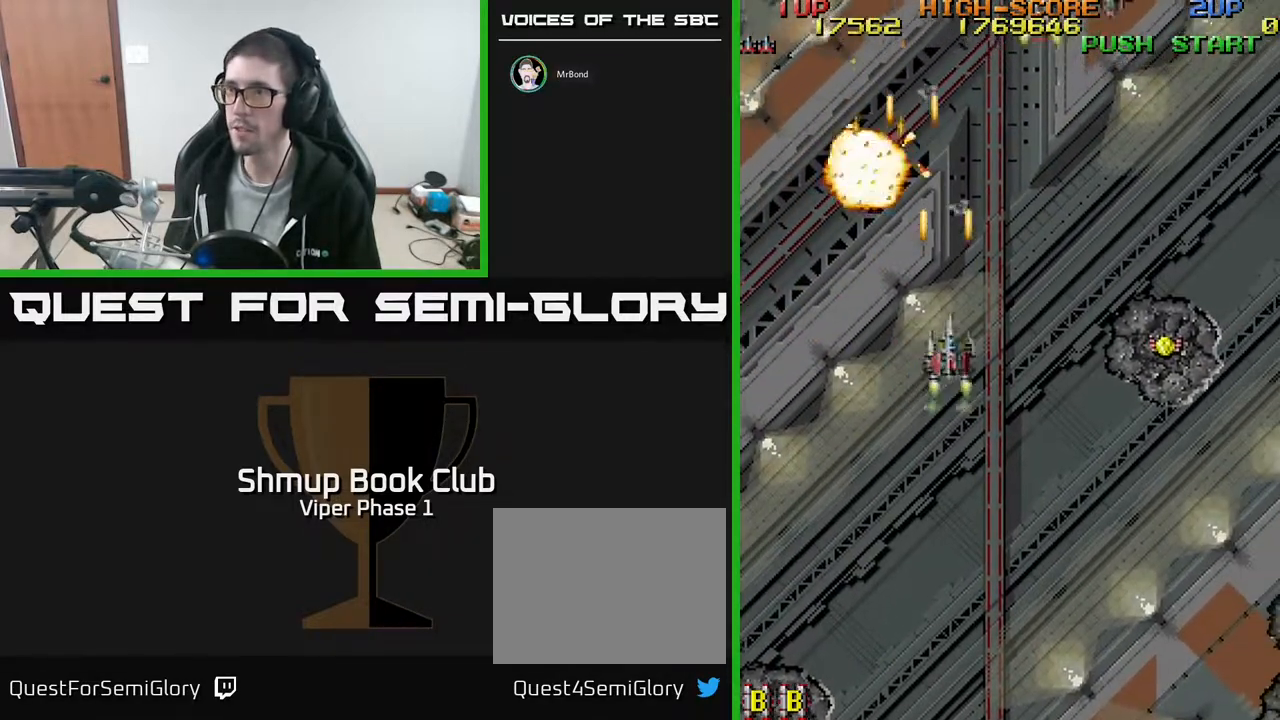
{"buttons": ["DPAD_RIGHT"], "left_stick": "center", "events": [[400, "DPAD_DOWN", "down"], [450, "DPAD_DOWN", "up"], [467, "A", "down"], [500, "A", "up"]]}
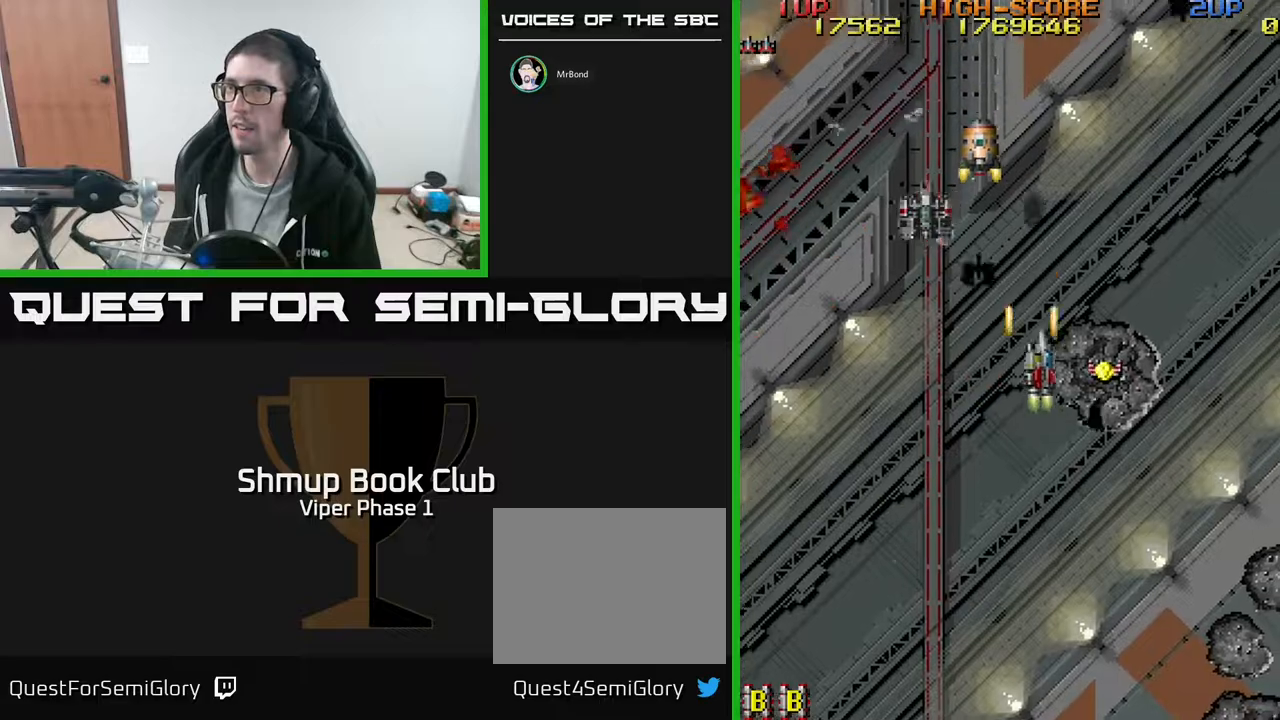
{"buttons": ["A", "DPAD_UP", "DPAD_RIGHT"], "left_stick": "center"}
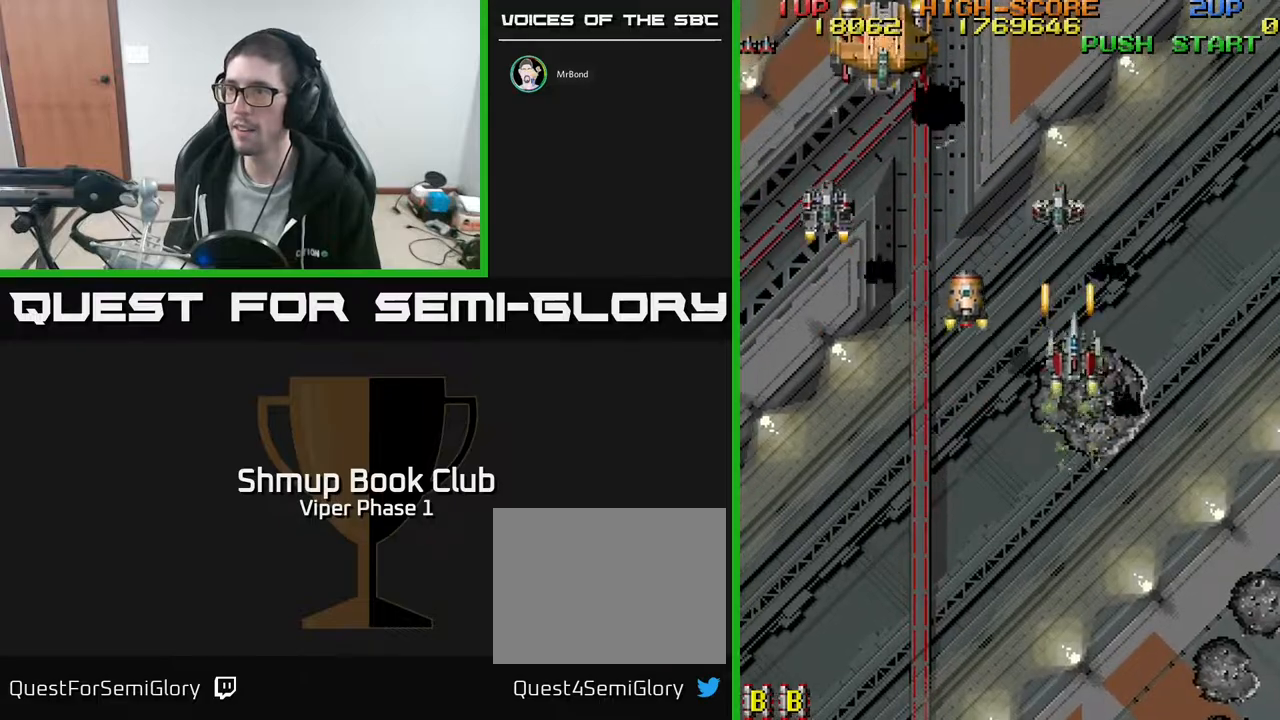
{"buttons": ["A", "DPAD_LEFT"], "left_stick": "center", "events": [[33, "DPAD_RIGHT", "up"], [117, "DPAD_LEFT", "down"], [200, "DPAD_UP", "up"]]}
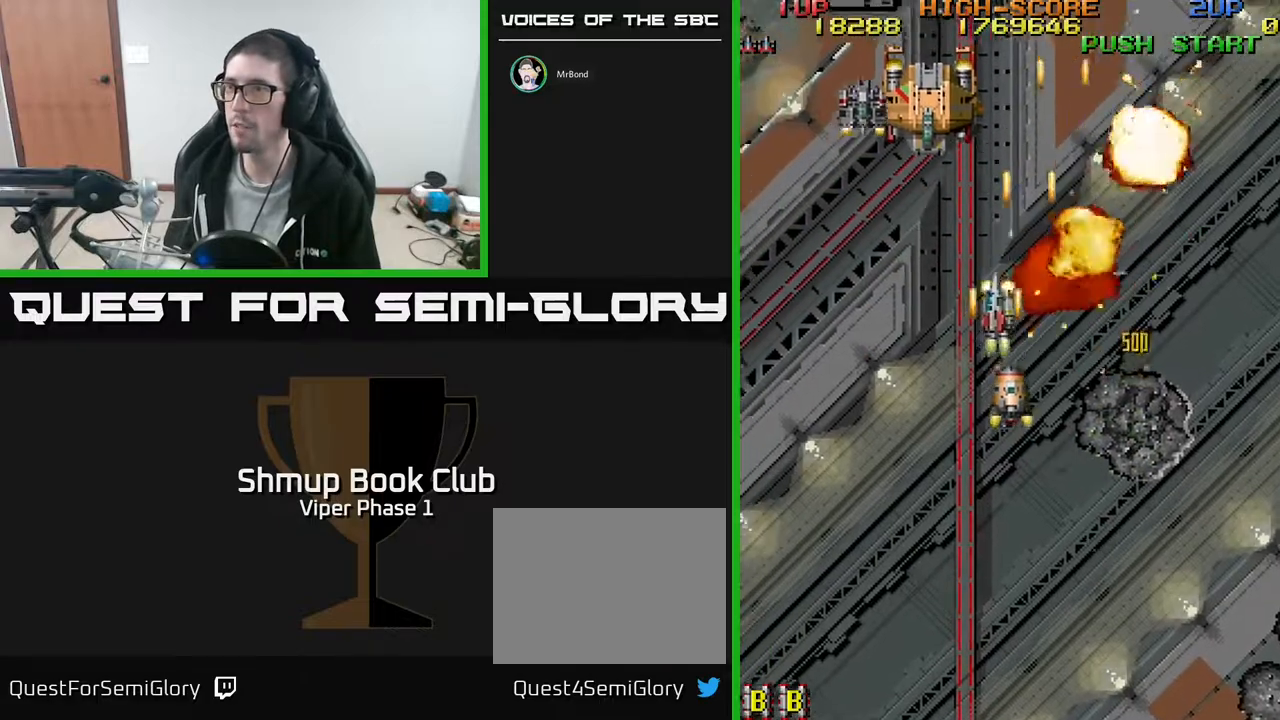
{"buttons": ["A"], "left_stick": "center", "events": [[267, "DPAD_LEFT", "up"], [267, "DPAD_UP", "down"], [450, "DPAD_UP", "up"]]}